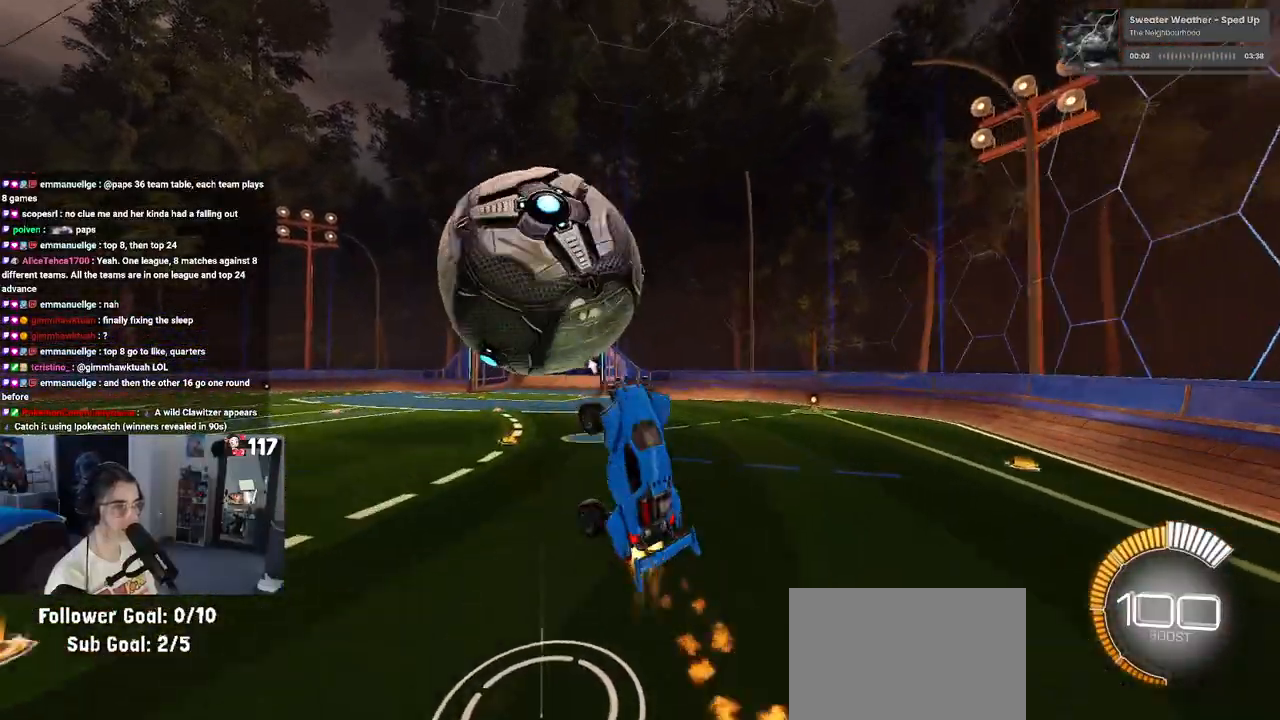
Gameplay with a controller (PlayStation layout); each line is a JSON object with the inputs held at the frame after it. "events" lists button and stick changes between this image and that frame as [ms after this image, input, new state], when the widget could be followed in between.
{"buttons": ["L1", "R2"], "left_stick": "down-left", "right_stick": "center", "events": [[67, "left_stick", "up-left"], [200, "R1", "up"], [267, "left_stick", "down-left"]]}
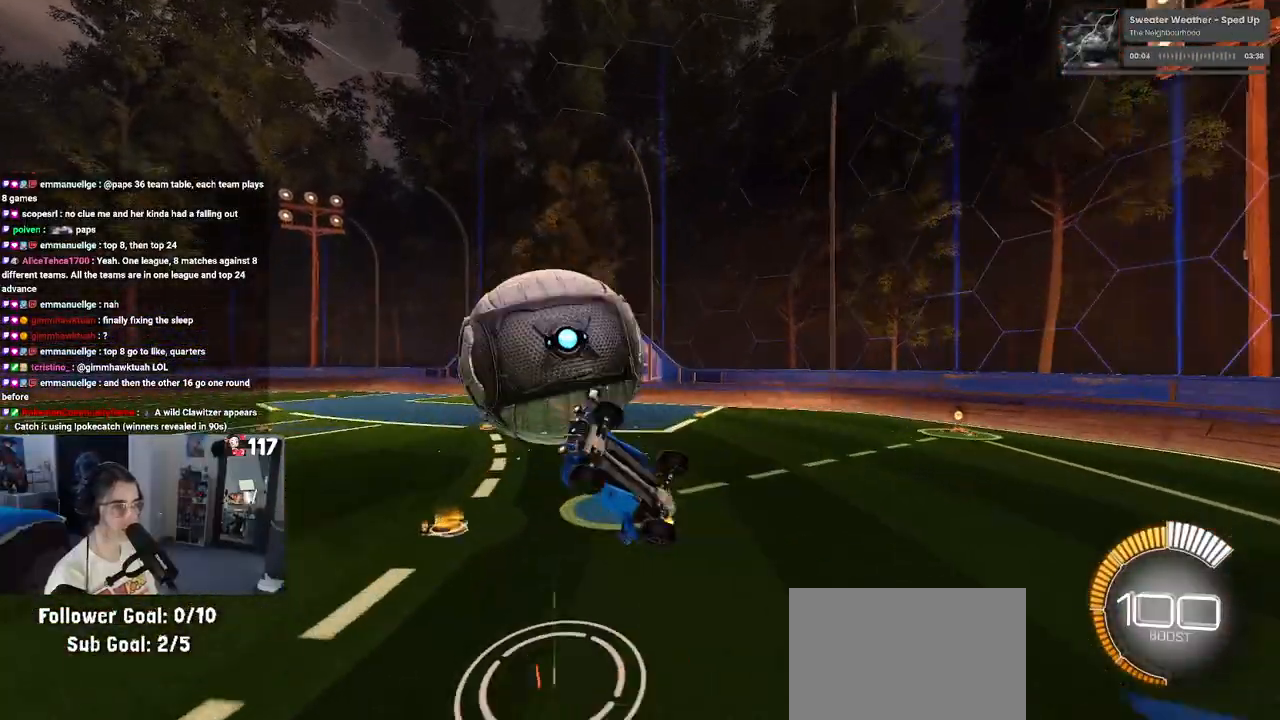
{"buttons": ["SQUARE", "R2"], "left_stick": "left", "right_stick": "center", "events": [[17, "left_stick", "center"], [67, "left_stick", "up"], [267, "L1", "up"], [317, "left_stick", "right"], [367, "SQUARE", "down"], [417, "left_stick", "center"], [483, "left_stick", "left"]]}
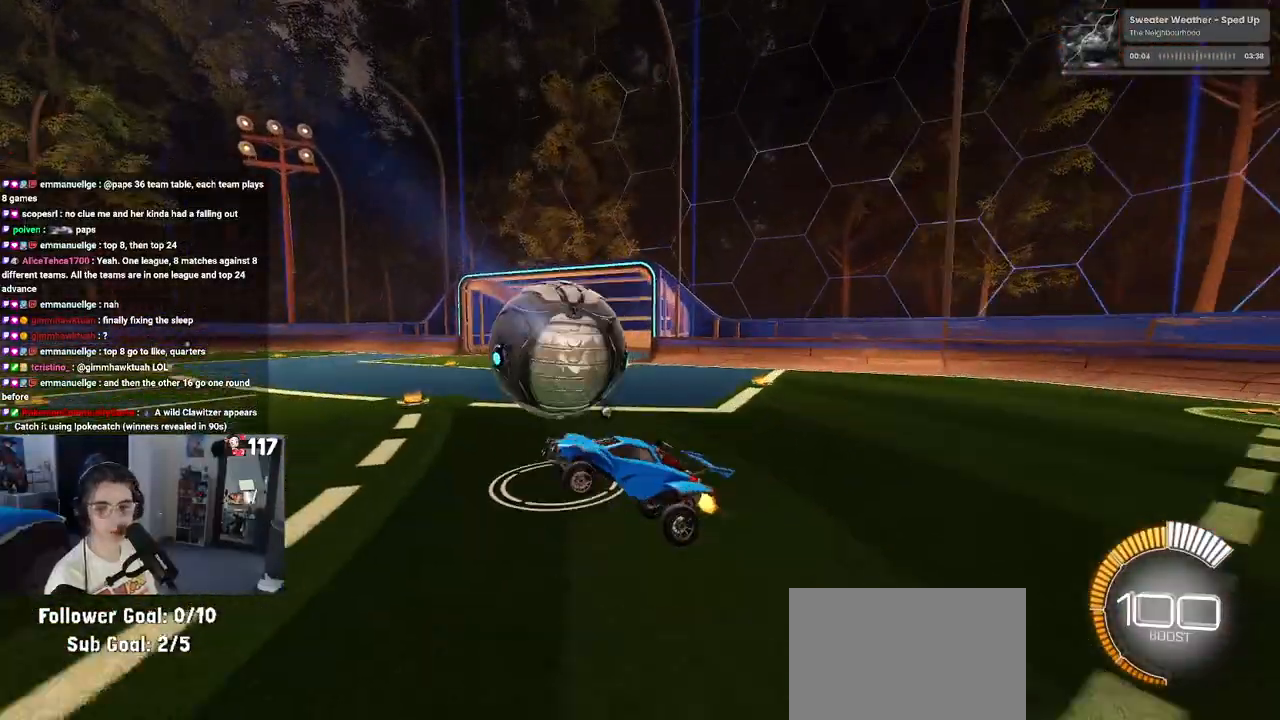
{"buttons": ["SQUARE", "R2"], "left_stick": "up-right", "right_stick": "center", "events": [[150, "left_stick", "center"], [317, "CROSS", "down"], [333, "left_stick", "up-right"], [417, "CROSS", "up"]]}
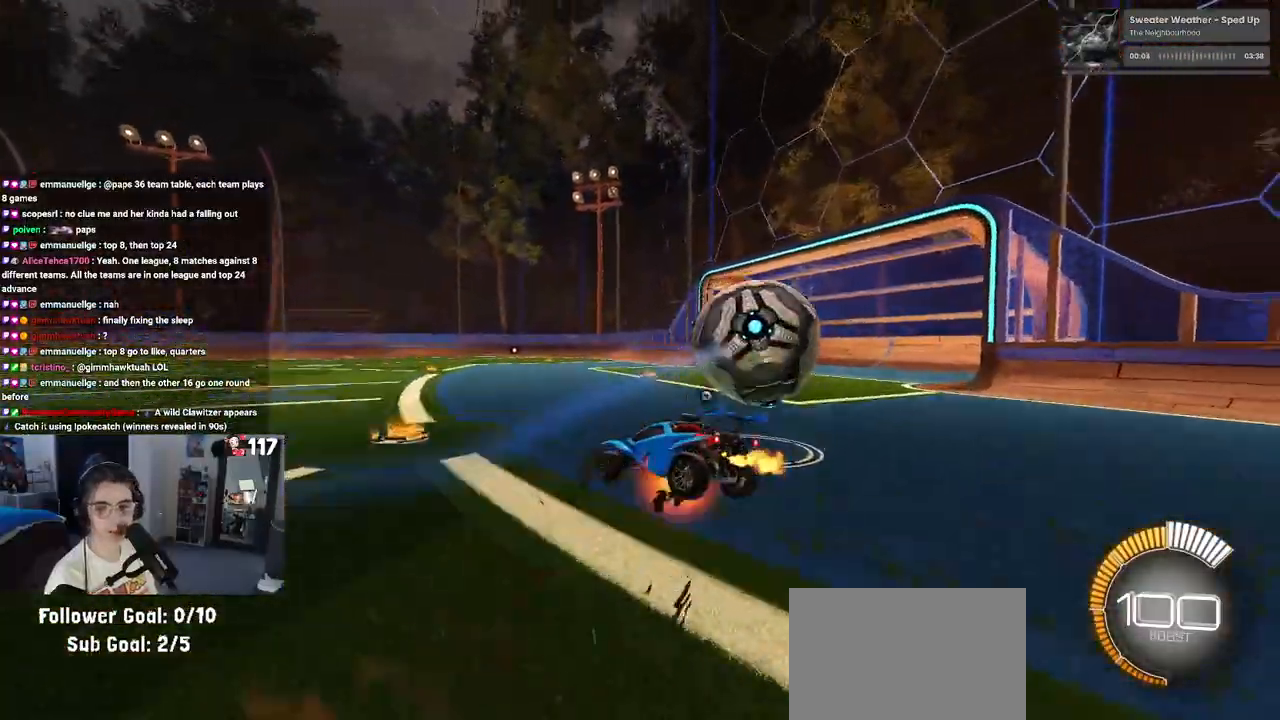
{"buttons": ["R2"], "left_stick": "center", "right_stick": "center", "events": [[33, "CROSS", "down"], [133, "CROSS", "up"], [150, "SQUARE", "up"], [300, "TRIANGLE", "down"], [333, "left_stick", "center"], [483, "TRIANGLE", "up"]]}
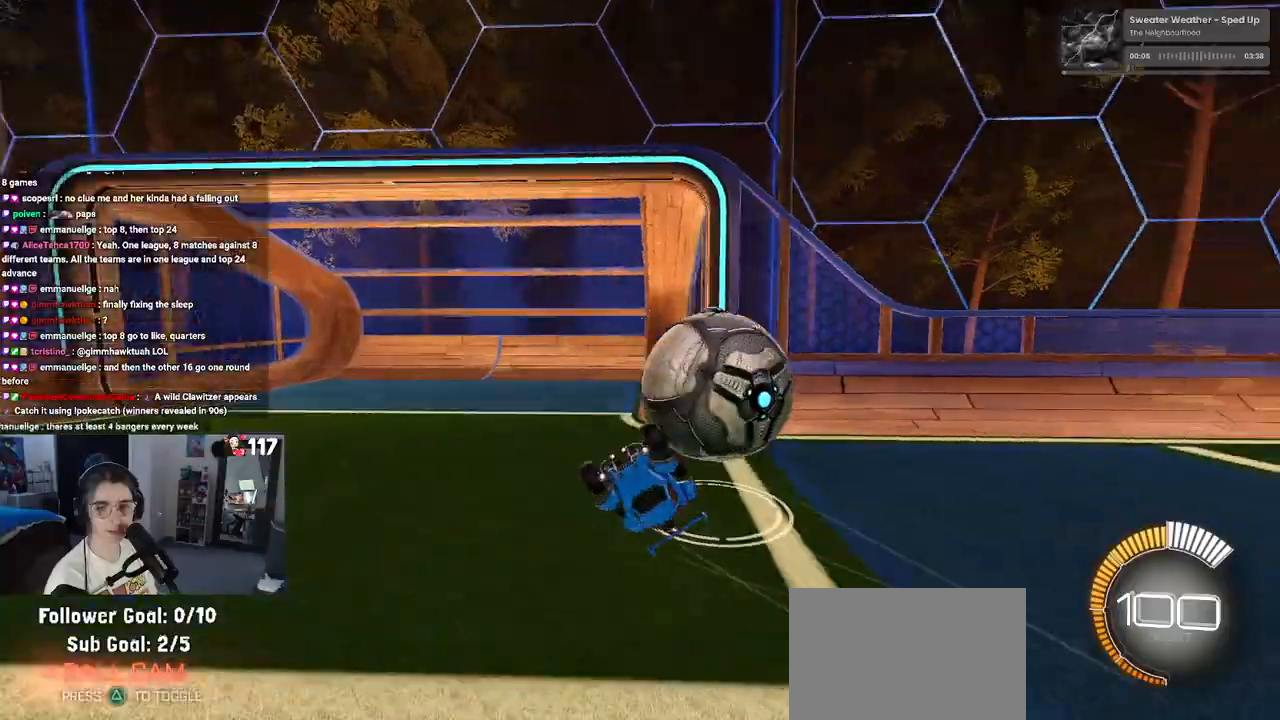
{"buttons": ["R1", "R2", "R3"], "left_stick": "center", "right_stick": "center", "events": [[417, "R1", "down"], [450, "R3", "down"]]}
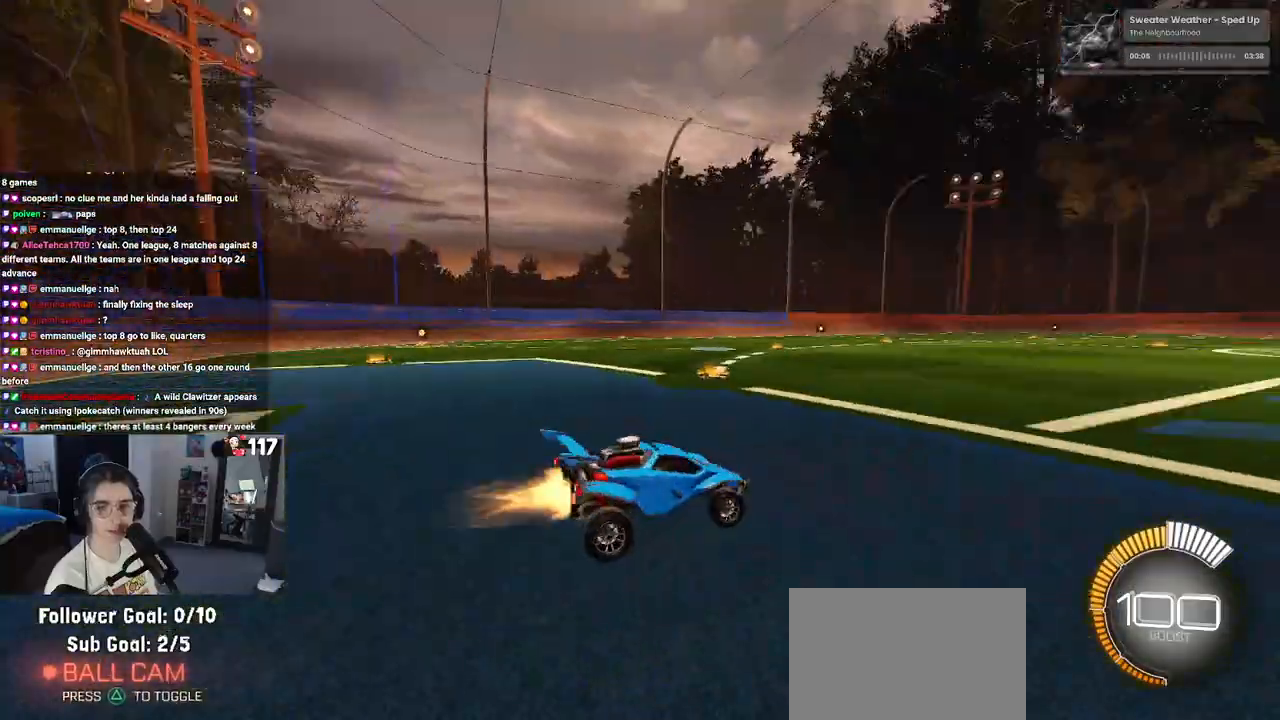
{"buttons": ["R2"], "left_stick": "center", "right_stick": "center", "events": [[100, "R3", "up"], [317, "TRIANGLE", "down"], [467, "TRIANGLE", "up"], [500, "R1", "up"]]}
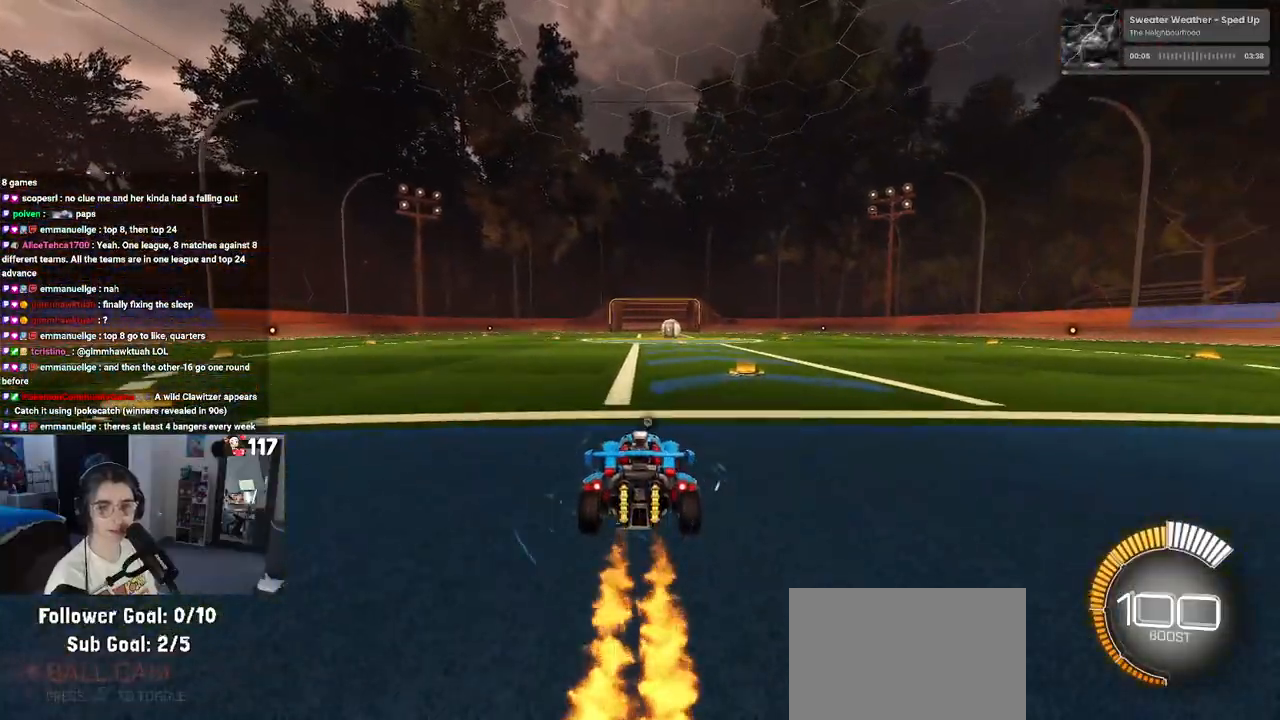
{"buttons": ["R2"], "left_stick": "center", "right_stick": "center", "events": [[83, "DPAD_UP", "down"], [150, "CROSS", "down"], [150, "DPAD_UP", "up"], [233, "CROSS", "up"]]}
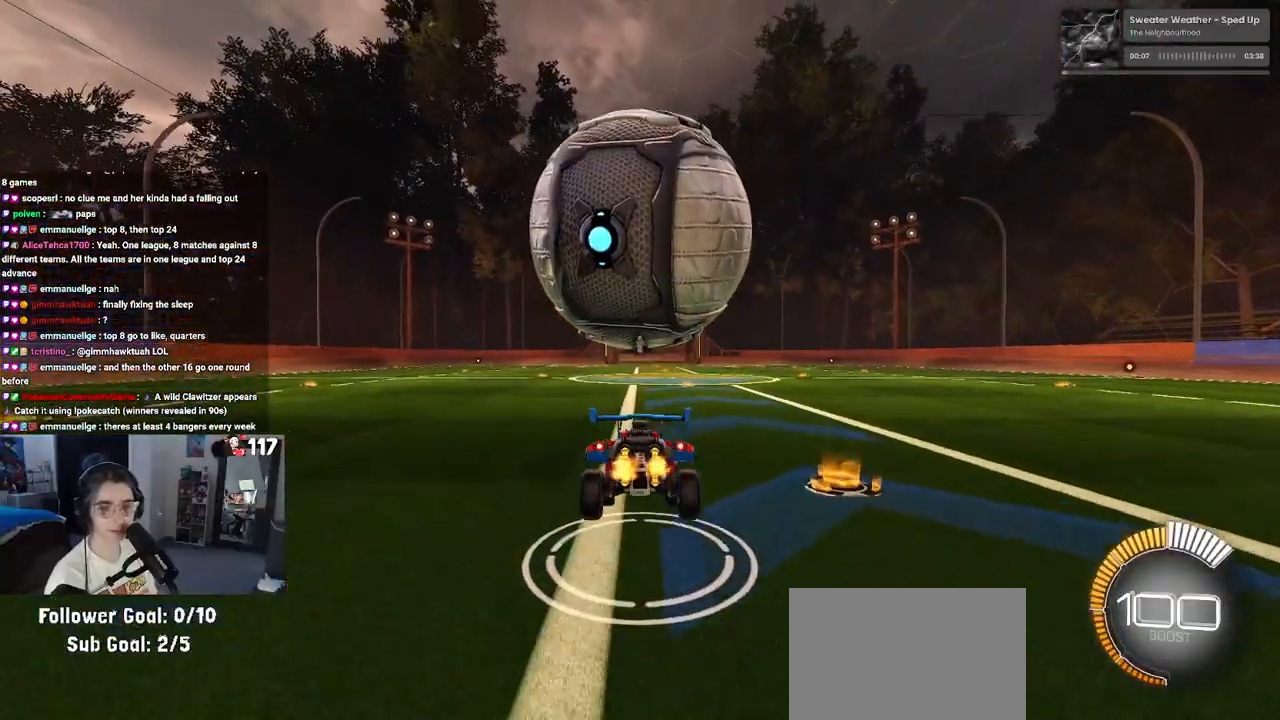
{"buttons": ["SQUARE", "R2"], "left_stick": "right", "right_stick": "center", "events": [[83, "SQUARE", "down"], [100, "left_stick", "left"], [317, "left_stick", "center"], [467, "left_stick", "right"]]}
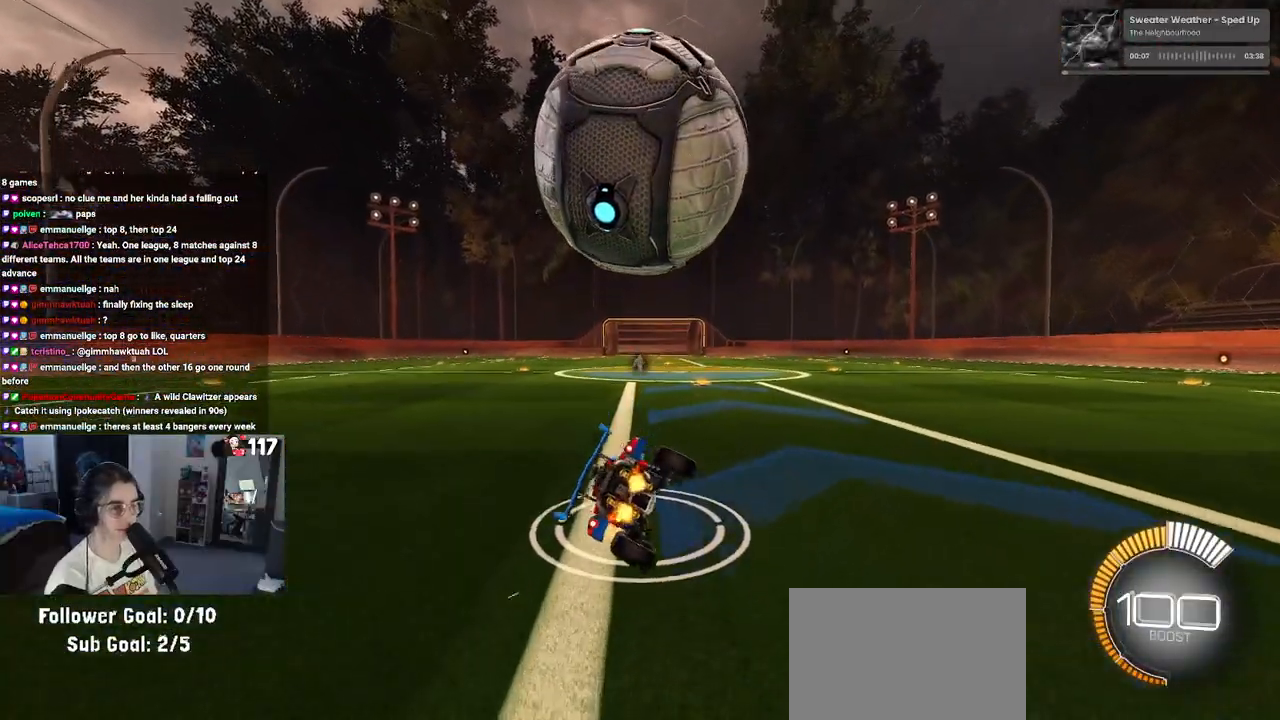
{"buttons": ["R2"], "left_stick": "left", "right_stick": "center", "events": [[67, "R1", "down"], [133, "CROSS", "down"], [133, "SQUARE", "up"], [183, "CROSS", "up"], [217, "left_stick", "center"], [367, "R1", "up"], [450, "left_stick", "left"]]}
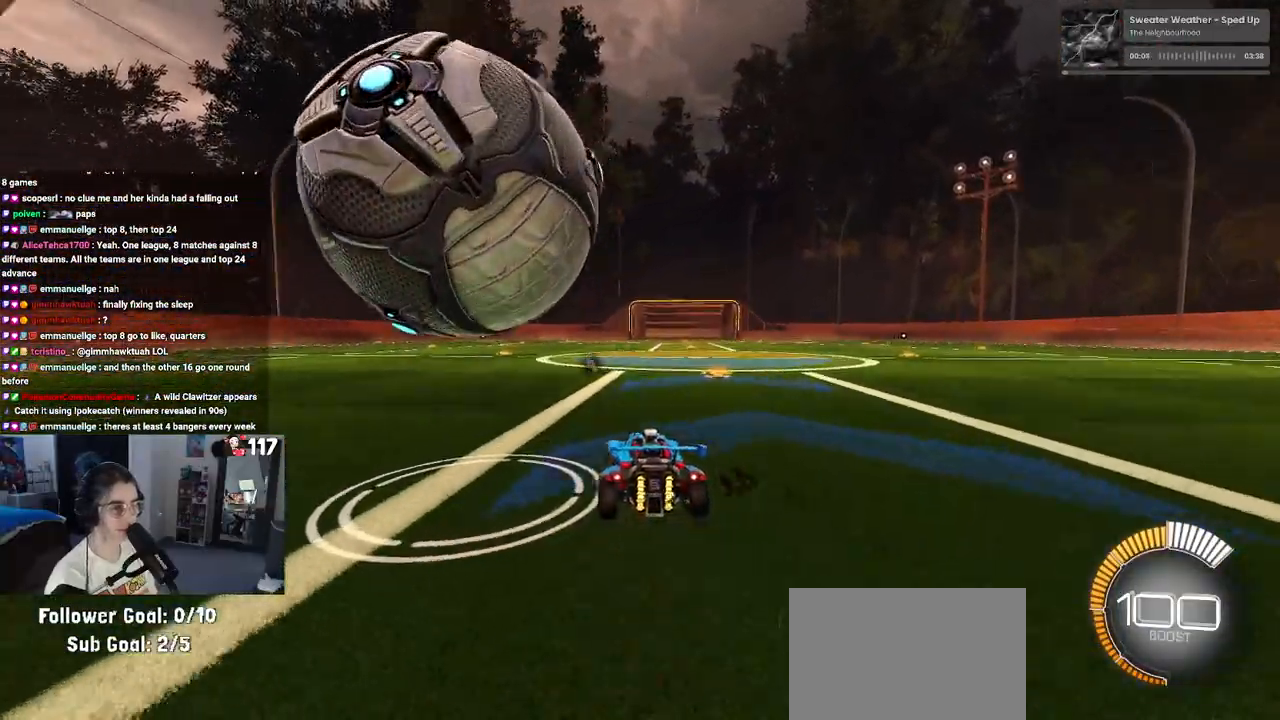
{"buttons": ["R2"], "left_stick": "left", "right_stick": "center", "events": [[17, "R2", "up"], [133, "L2", "down"], [233, "left_stick", "center"], [267, "R2", "down"], [300, "L2", "up"], [433, "left_stick", "left"]]}
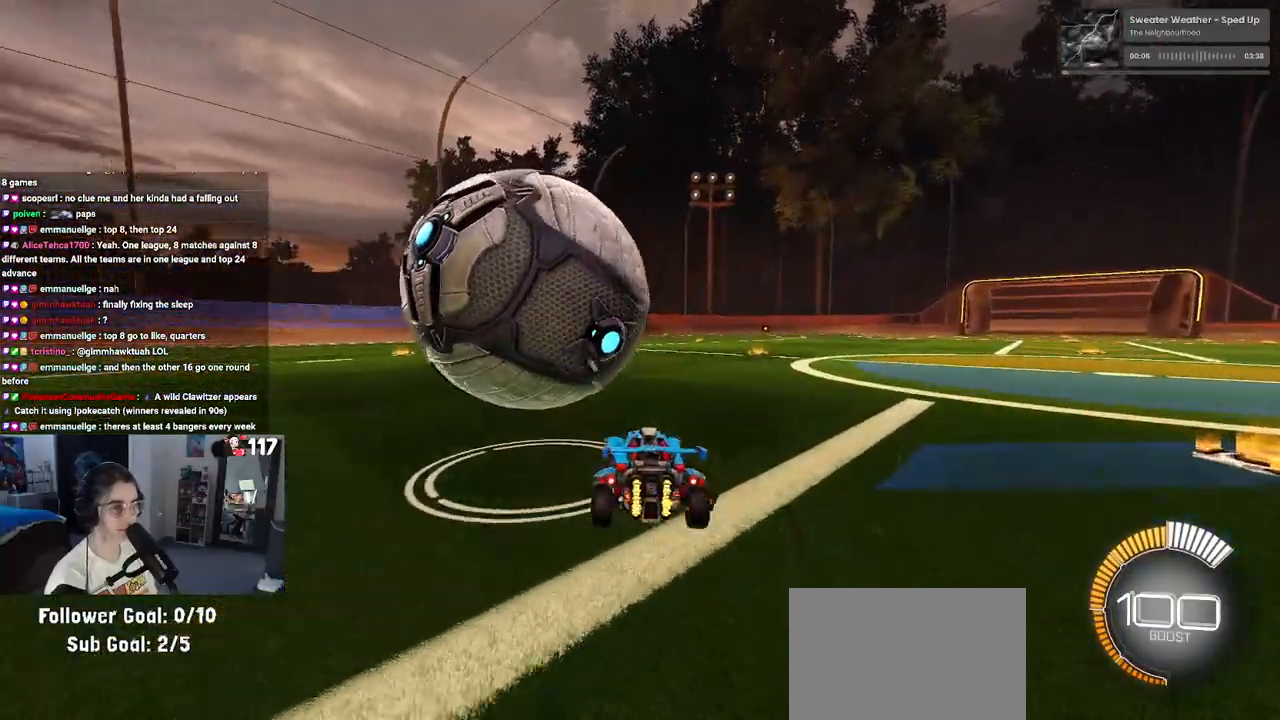
{"buttons": ["R2"], "left_stick": "center", "right_stick": "center", "events": [[50, "left_stick", "center"], [250, "R2", "up"], [250, "left_stick", "left"], [367, "left_stick", "center"], [400, "R2", "down"]]}
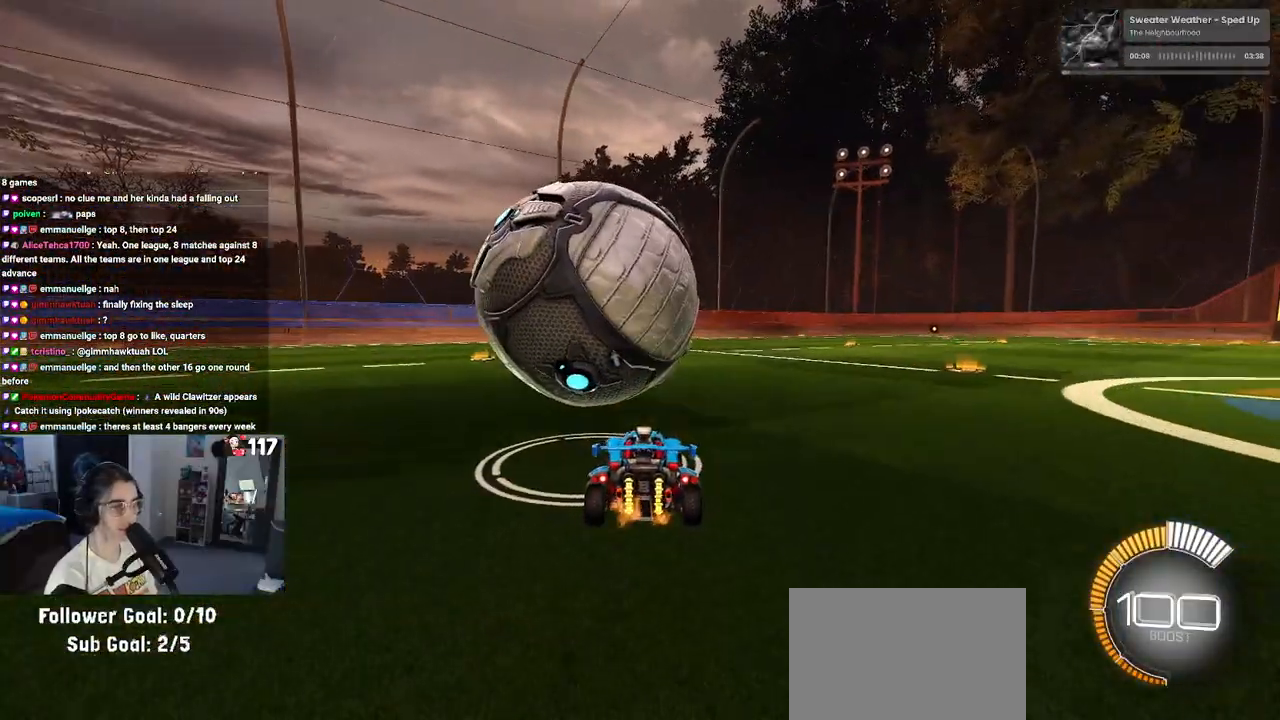
{"buttons": [], "left_stick": "left", "right_stick": "center", "events": [[167, "left_stick", "left"], [250, "left_stick", "center"], [350, "R2", "up"], [433, "left_stick", "left"]]}
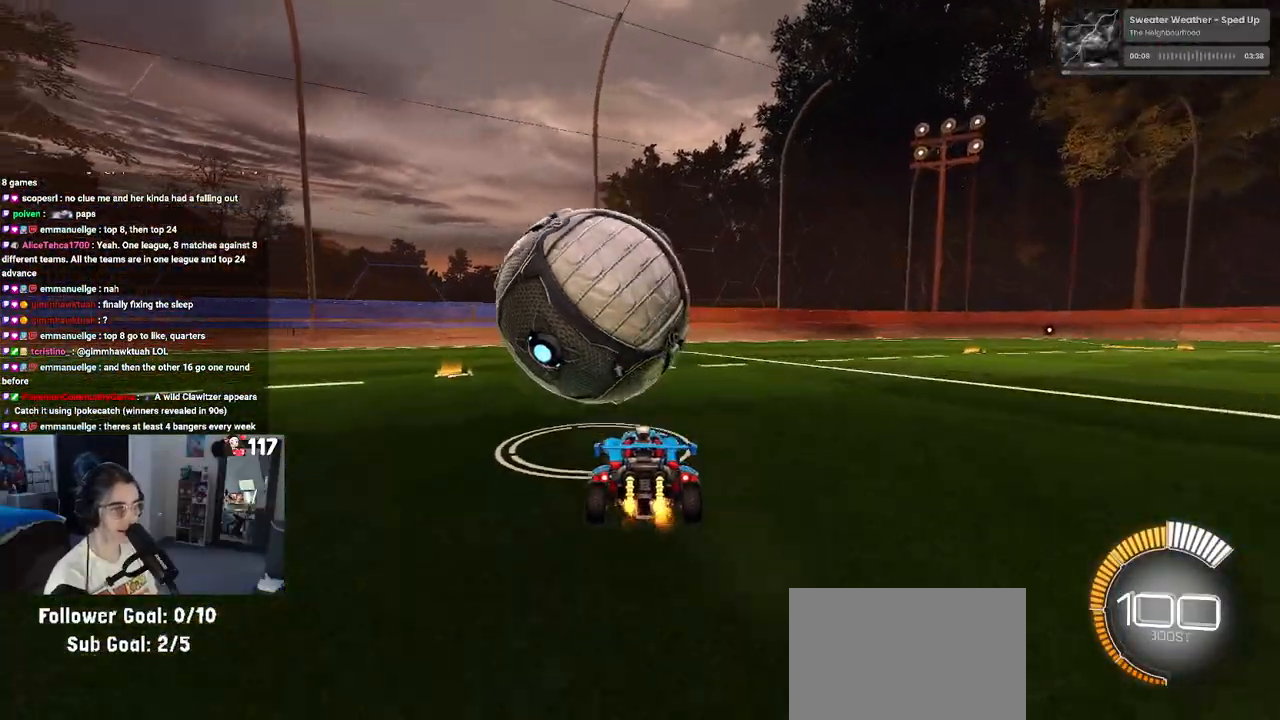
{"buttons": ["R1", "R2"], "left_stick": "right", "right_stick": "center", "events": [[33, "R2", "down"], [100, "left_stick", "center"], [233, "R1", "down"], [250, "TRIANGLE", "down"], [417, "TRIANGLE", "up"], [417, "left_stick", "right"]]}
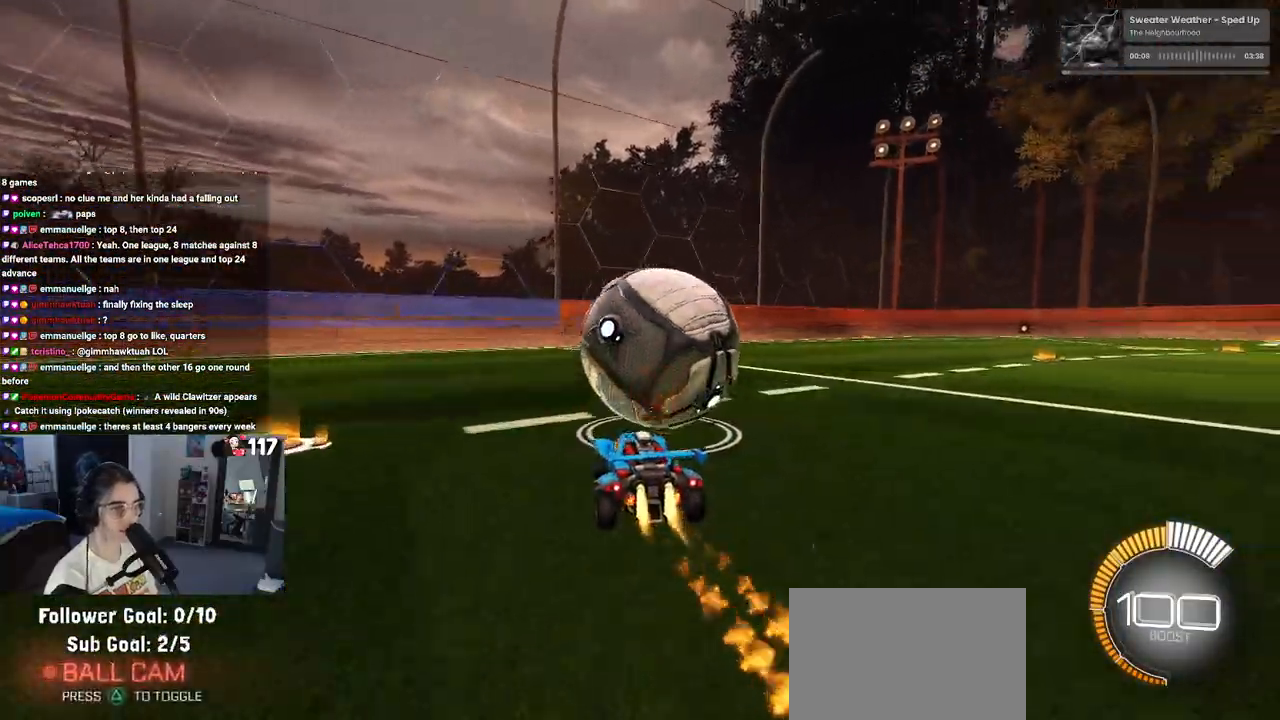
{"buttons": ["L2"], "left_stick": "center", "right_stick": "center", "events": [[117, "left_stick", "center"], [167, "R1", "up"], [350, "R2", "up"], [433, "L2", "down"]]}
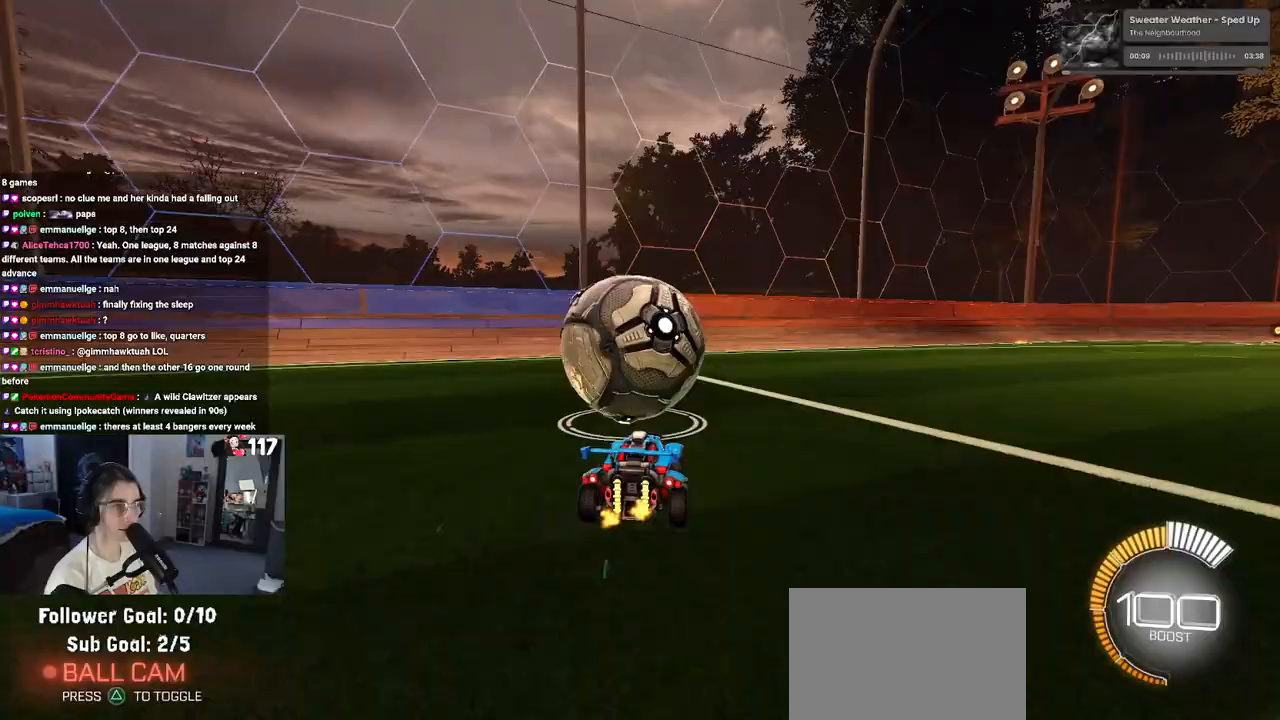
{"buttons": ["R2"], "left_stick": "right", "right_stick": "center", "events": [[133, "L2", "up"], [333, "R2", "down"], [383, "left_stick", "right"]]}
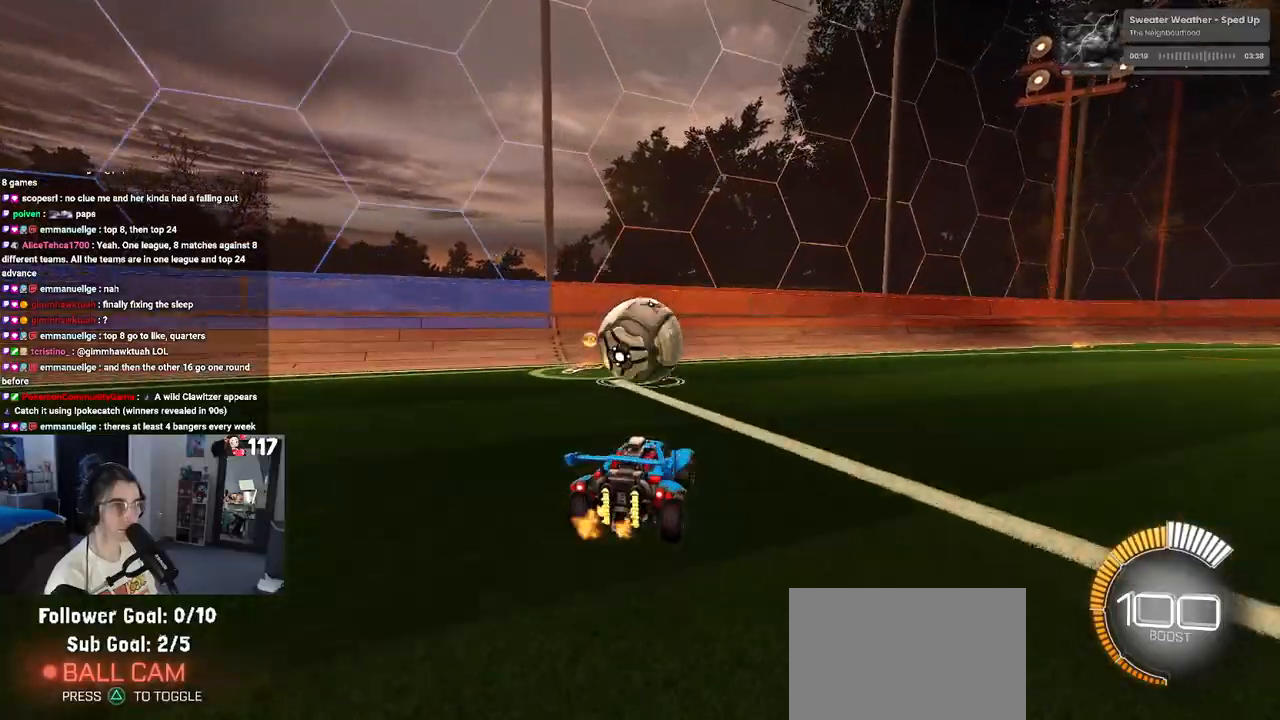
{"buttons": ["R1", "R2"], "left_stick": "center", "right_stick": "center", "events": [[33, "left_stick", "center"], [150, "left_stick", "left"], [167, "R1", "down"], [283, "left_stick", "center"]]}
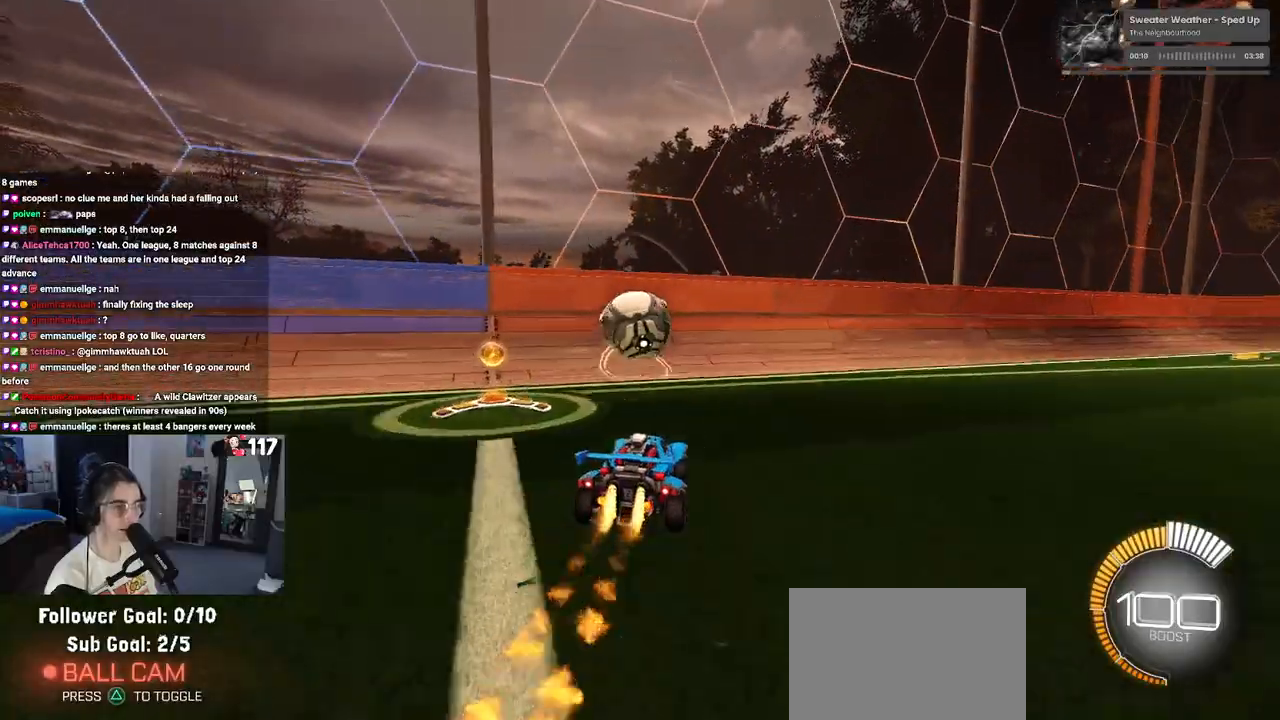
{"buttons": ["R1", "R2"], "left_stick": "center", "right_stick": "center", "events": [[250, "left_stick", "left"], [383, "left_stick", "center"]]}
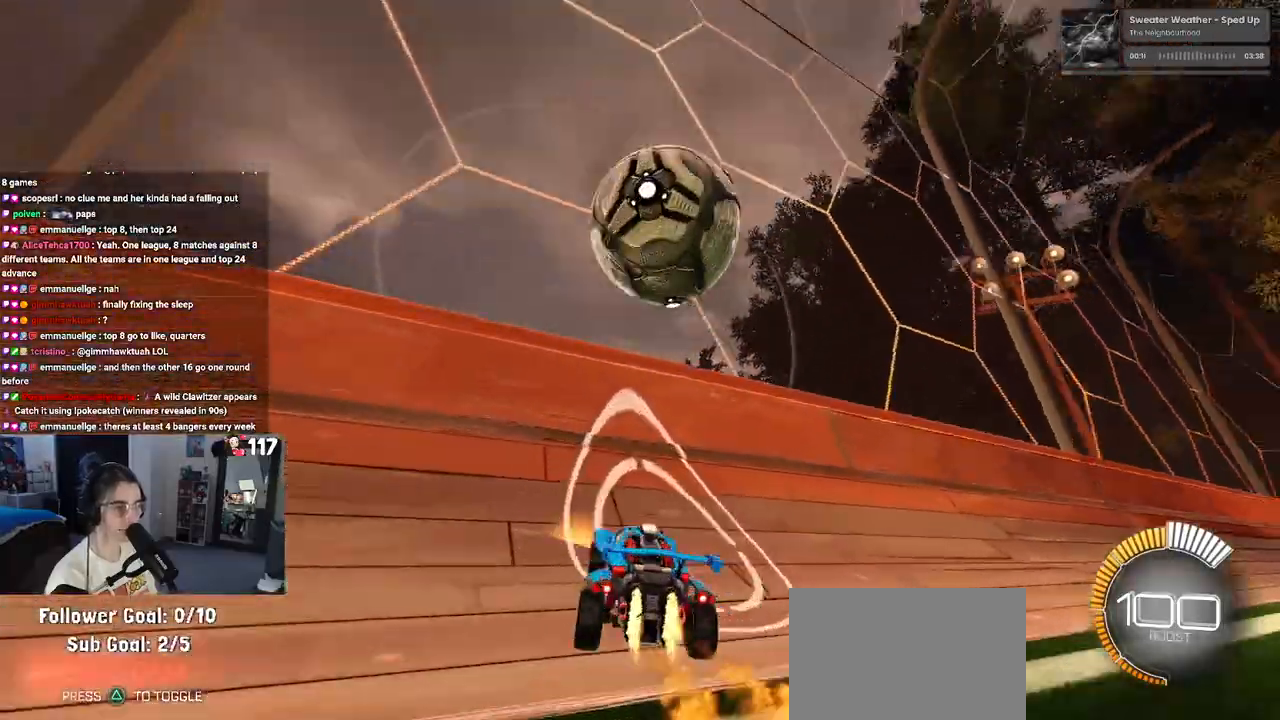
{"buttons": ["CROSS", "L1", "R2"], "left_stick": "up-right", "right_stick": "center", "events": [[50, "R1", "up"], [67, "left_stick", "left"], [183, "left_stick", "center"], [250, "left_stick", "right"], [367, "CROSS", "down"], [400, "L1", "down"], [500, "left_stick", "up-right"]]}
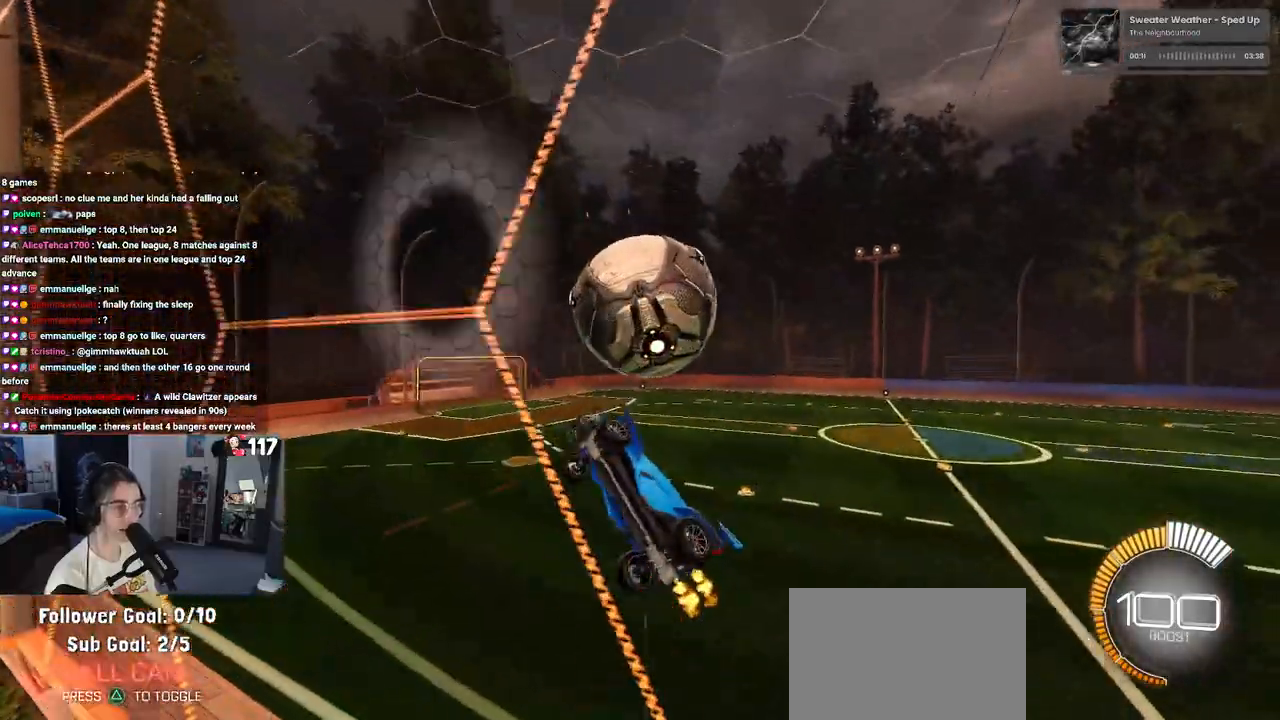
{"buttons": ["L1", "R1", "R2"], "left_stick": "center", "right_stick": "center", "events": [[33, "CROSS", "up"], [100, "left_stick", "right"], [350, "R1", "down"], [433, "left_stick", "up"], [500, "left_stick", "center"]]}
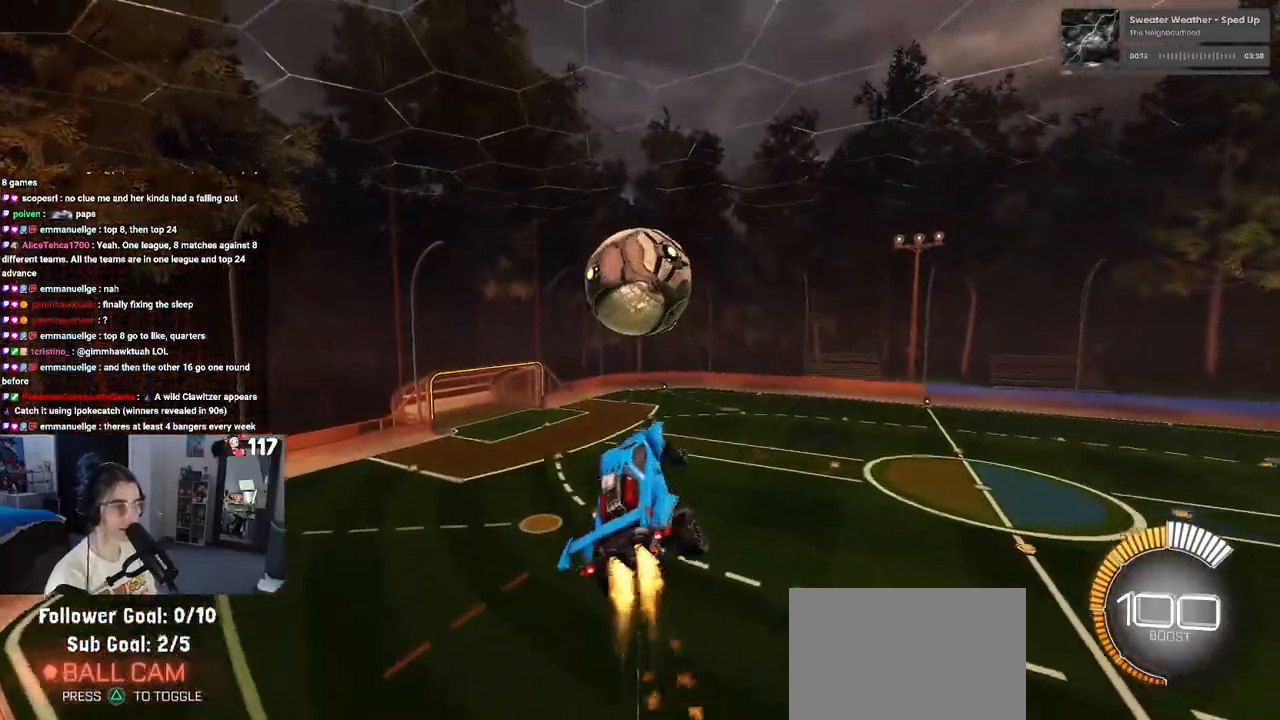
{"buttons": ["R1", "R2"], "left_stick": "center", "right_stick": "center", "events": [[167, "left_stick", "down-left"], [217, "left_stick", "down"], [333, "L1", "up"], [400, "left_stick", "center"]]}
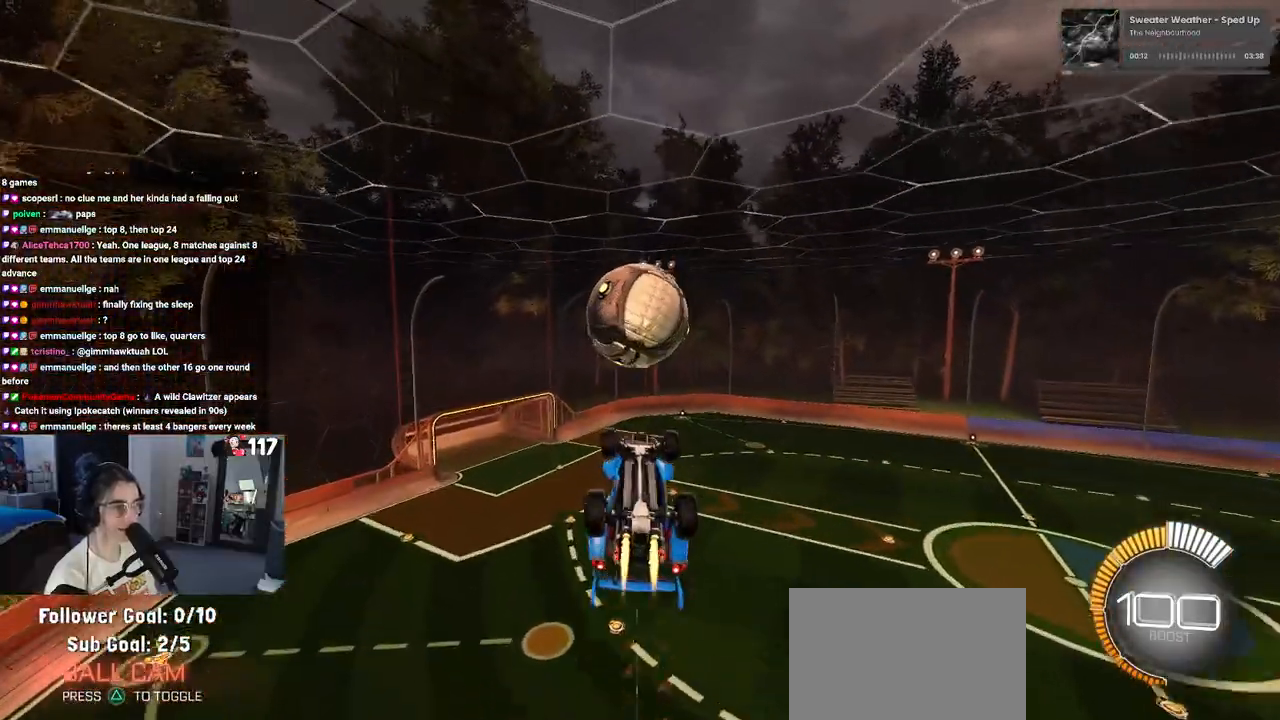
{"buttons": ["R1", "R2"], "left_stick": "down", "right_stick": "center", "events": [[83, "left_stick", "down-right"], [217, "left_stick", "center"], [467, "left_stick", "down"]]}
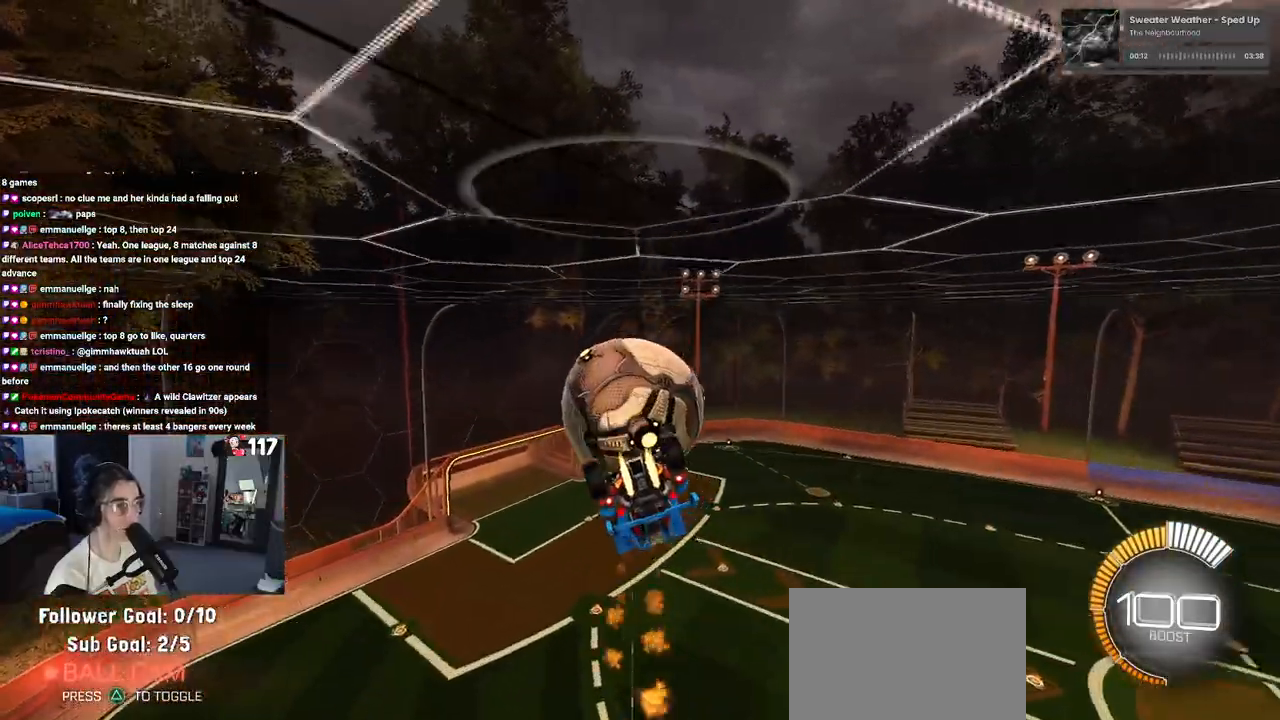
{"buttons": ["L1", "R2"], "left_stick": "left", "right_stick": "center", "events": [[83, "left_stick", "left"], [117, "R1", "up"], [233, "L1", "down"]]}
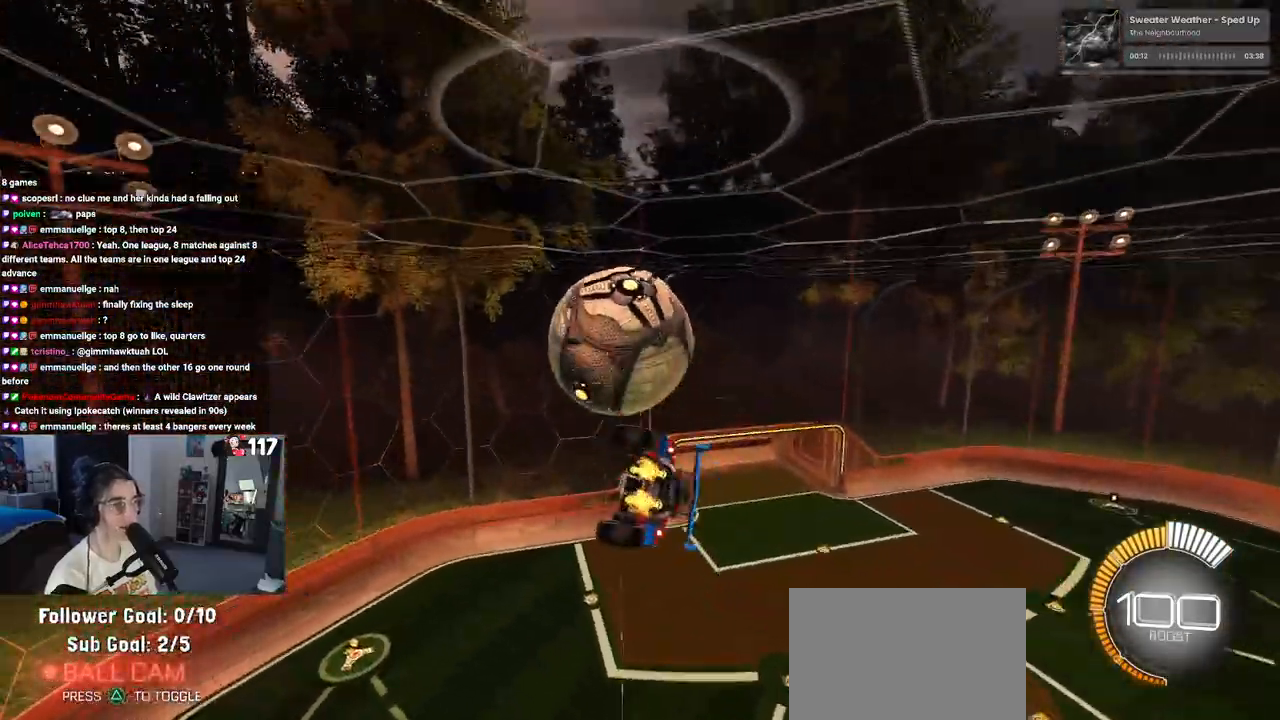
{"buttons": ["R1", "R2"], "left_stick": "up", "right_stick": "center", "events": [[50, "R1", "down"], [133, "left_stick", "down-right"], [267, "left_stick", "right"], [333, "L1", "up"], [400, "left_stick", "center"], [450, "left_stick", "up"]]}
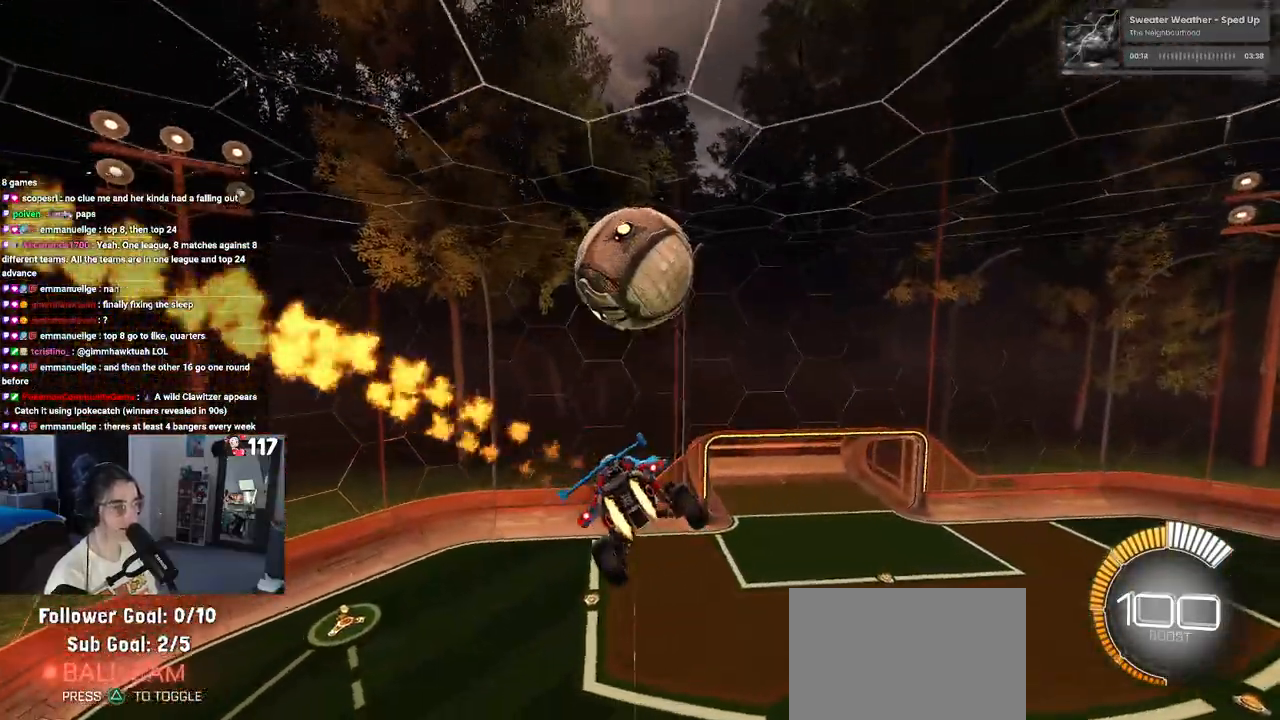
{"buttons": ["R1", "R2"], "left_stick": "down-right", "right_stick": "center", "events": [[67, "CROSS", "down"], [167, "left_stick", "down-right"], [183, "CROSS", "up"]]}
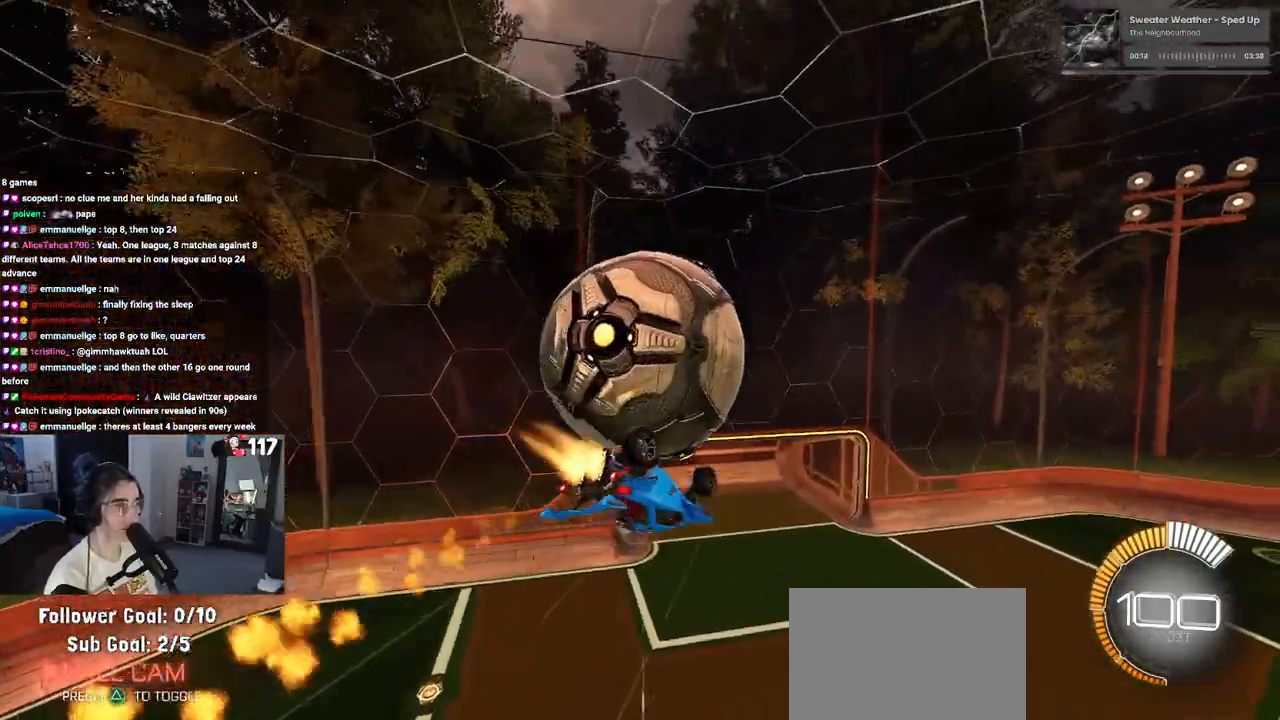
{"buttons": ["L1", "R2"], "left_stick": "right", "right_stick": "center", "events": [[100, "left_stick", "up-right"], [117, "L1", "down"], [150, "left_stick", "up"], [383, "left_stick", "right"], [450, "R1", "up"]]}
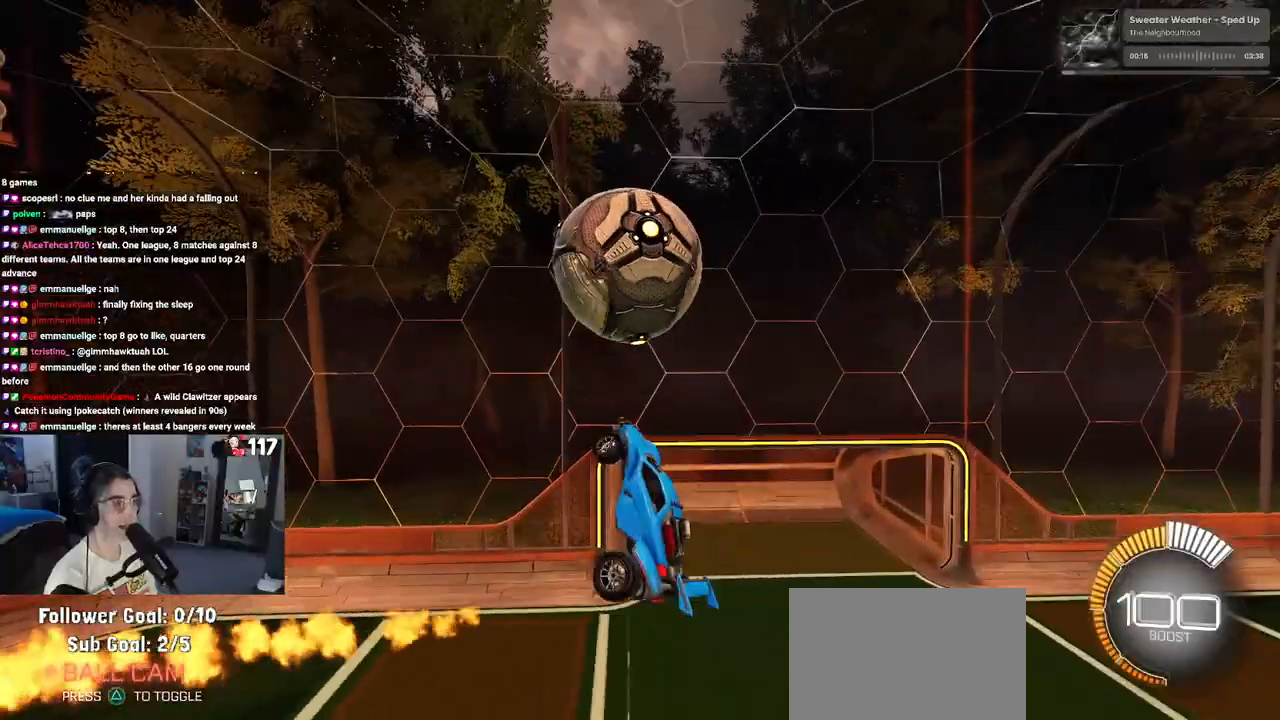
{"buttons": ["R2"], "left_stick": "down", "right_stick": "center", "events": [[33, "left_stick", "up-right"], [100, "L1", "up"], [133, "left_stick", "up"], [300, "CROSS", "down"], [300, "R1", "down"], [400, "CROSS", "up"], [417, "left_stick", "down"], [483, "R1", "up"]]}
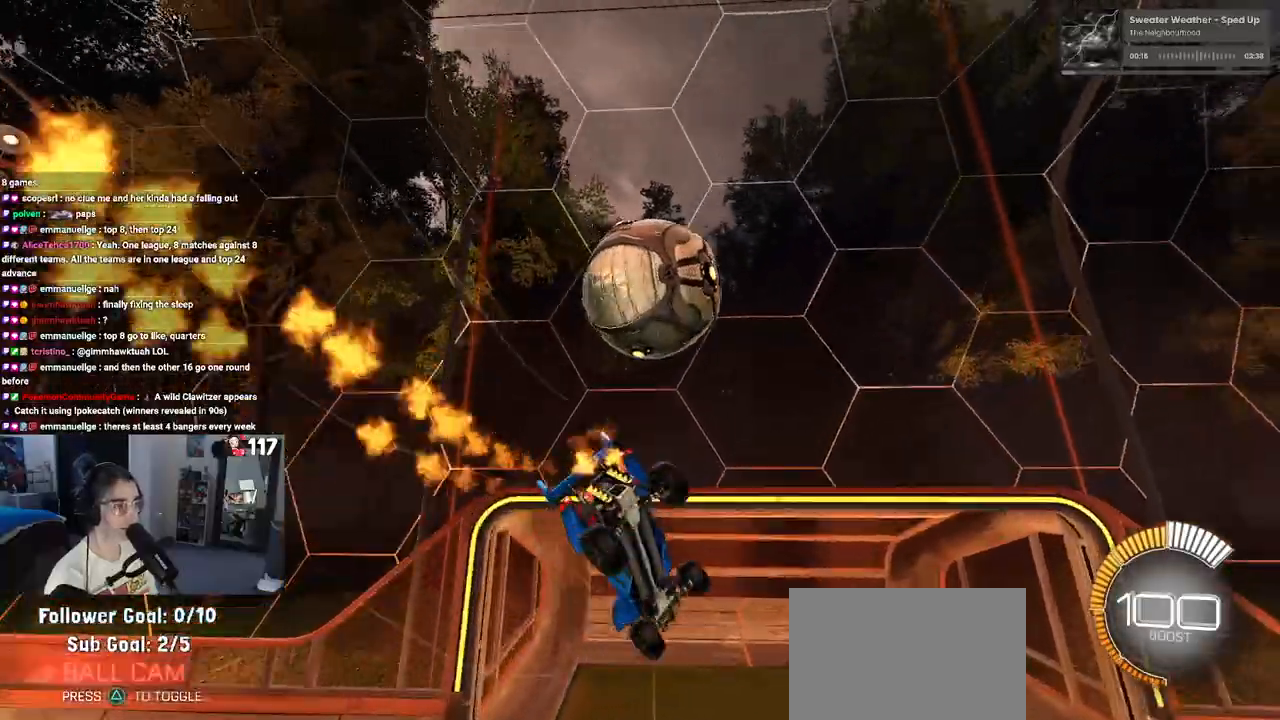
{"buttons": ["R1", "R2"], "left_stick": "up-right", "right_stick": "center", "events": [[83, "left_stick", "down-right"], [117, "R1", "down"], [417, "CROSS", "down"], [450, "left_stick", "up-right"], [500, "CROSS", "up"]]}
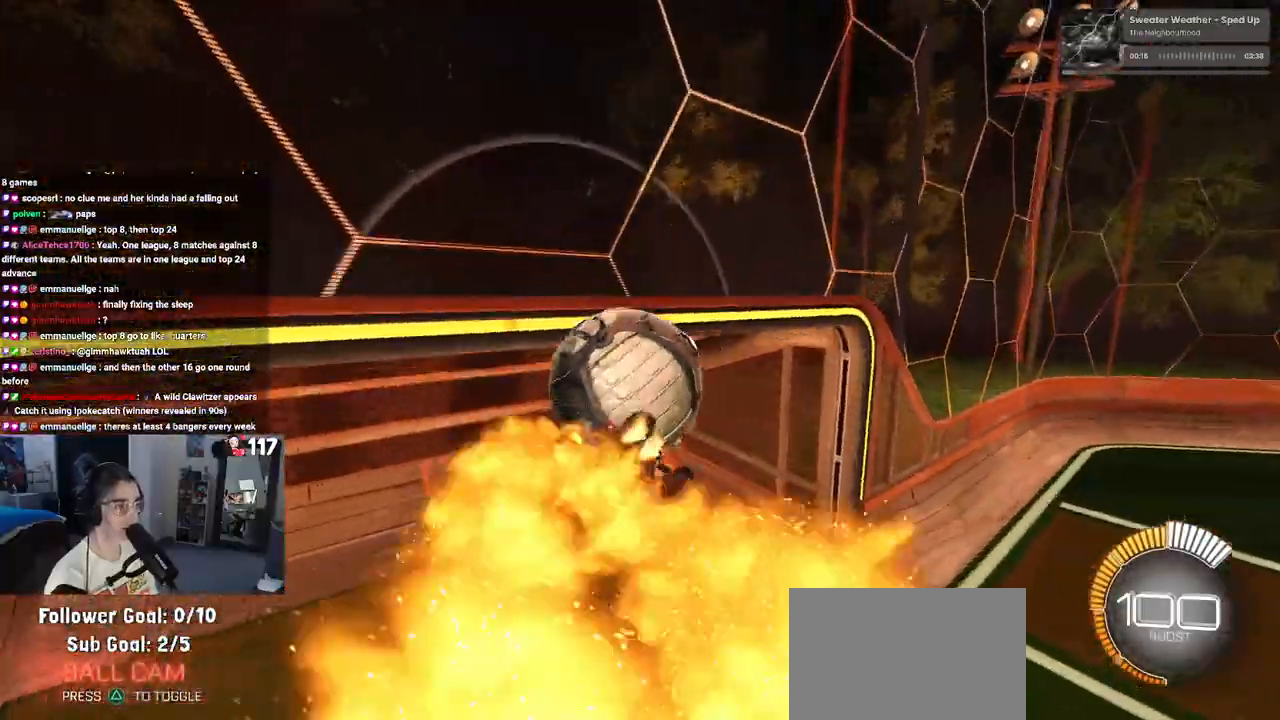
{"buttons": ["R2"], "left_stick": "up-right", "right_stick": "center", "events": [[350, "R1", "up"]]}